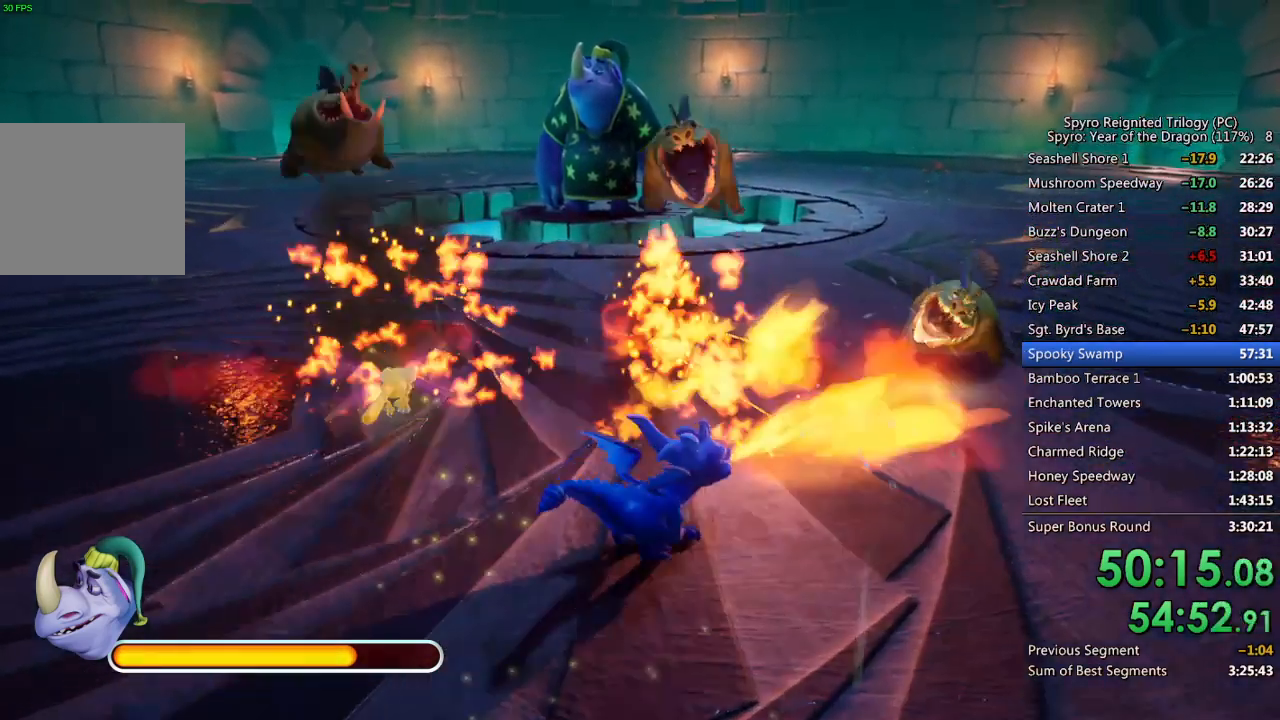
Gameplay with a controller (PlayStation layout); each line is a JSON object with the inputs held at the frame after it. "events" lists button and stick changes between this image and that frame as [ms after this image, input, new state], when the widget could be followed in between.
{"buttons": [], "left_stick": "center", "right_stick": "center", "events": [[33, "CIRCLE", "down"], [100, "left_stick", "center"], [117, "CIRCLE", "up"]]}
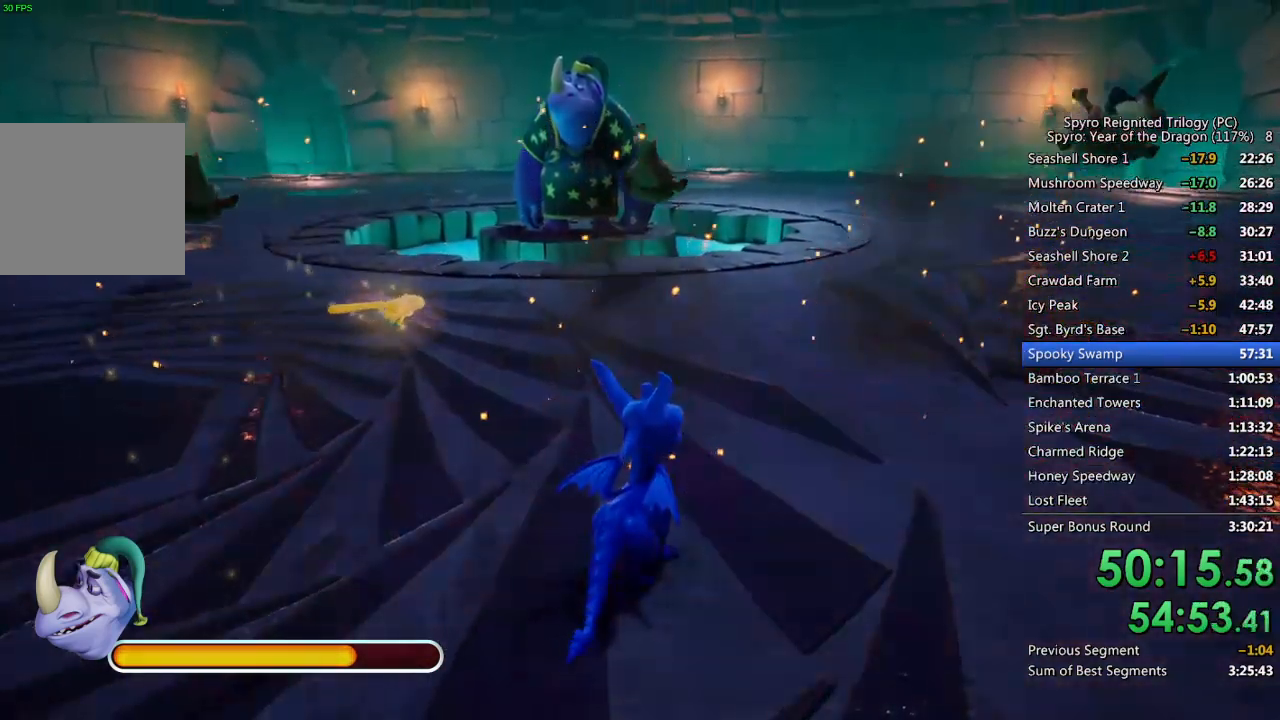
{"buttons": [], "left_stick": "center", "right_stick": "center", "events": [[50, "left_stick", "up-left"], [217, "left_stick", "center"], [350, "left_stick", "up-left"], [500, "left_stick", "center"]]}
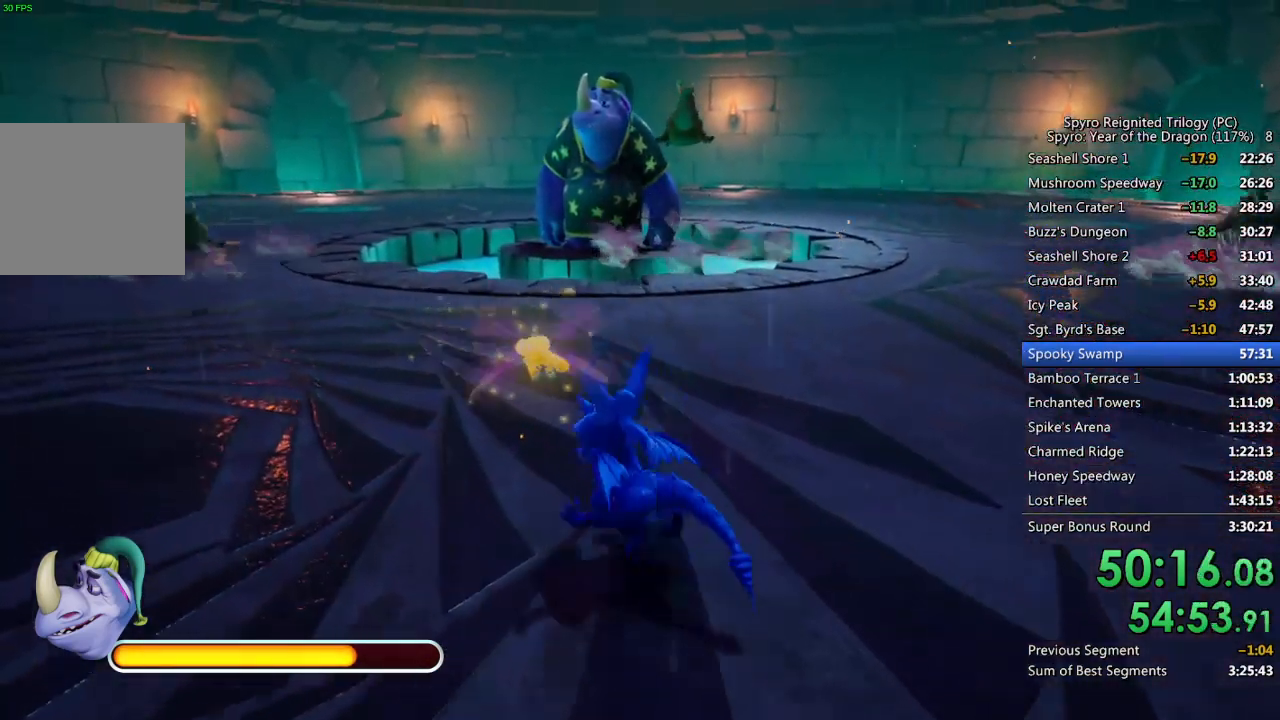
{"buttons": [], "left_stick": "center", "right_stick": "center", "events": []}
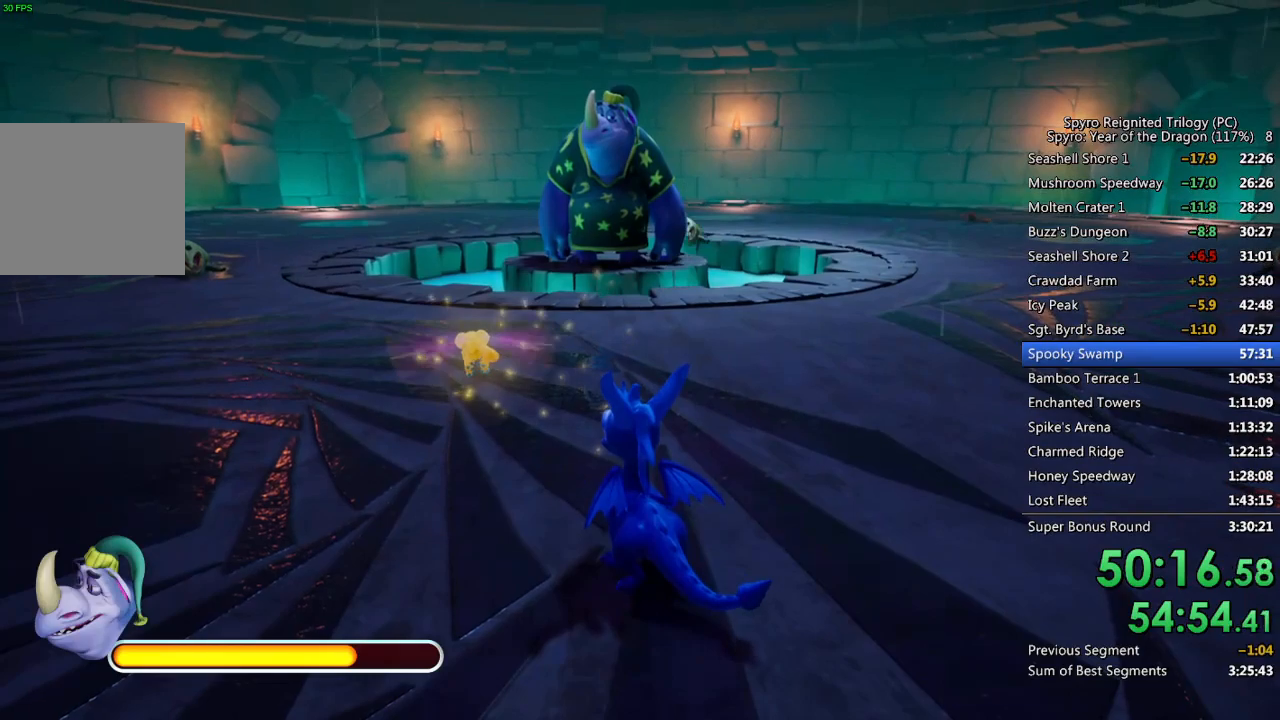
{"buttons": [], "left_stick": "center", "right_stick": "center", "events": []}
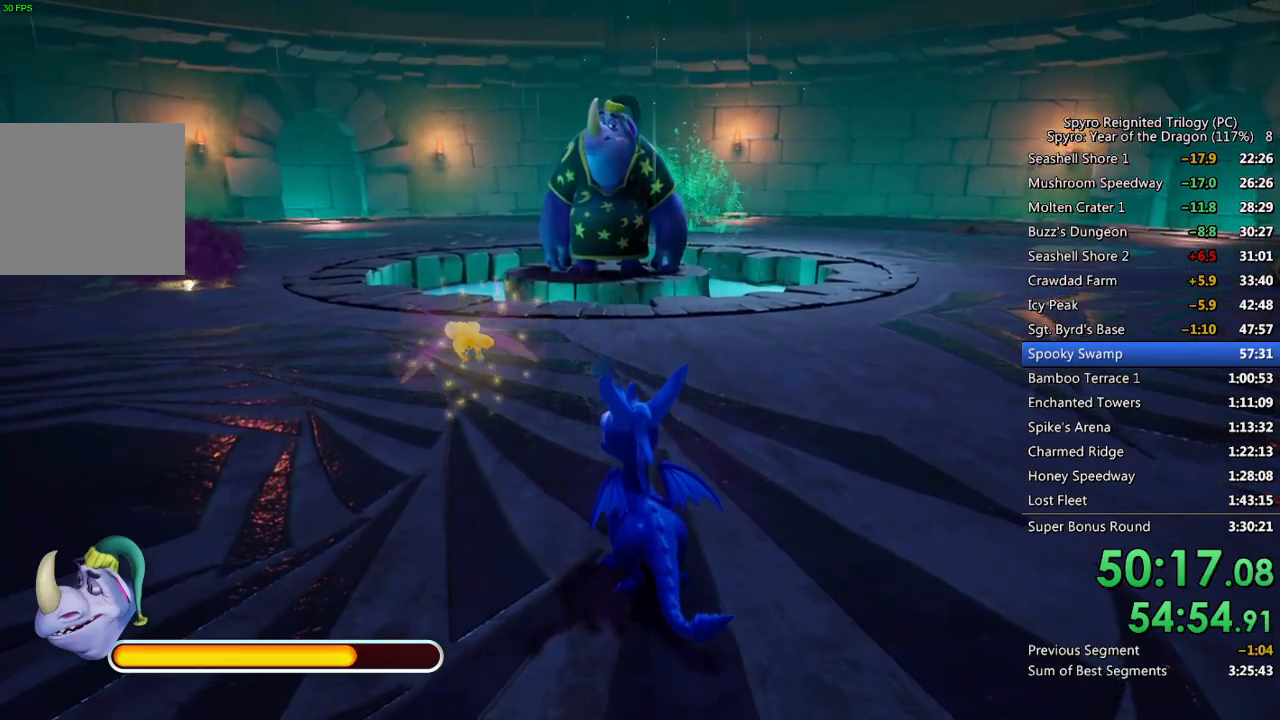
{"buttons": [], "left_stick": "center", "right_stick": "center", "events": []}
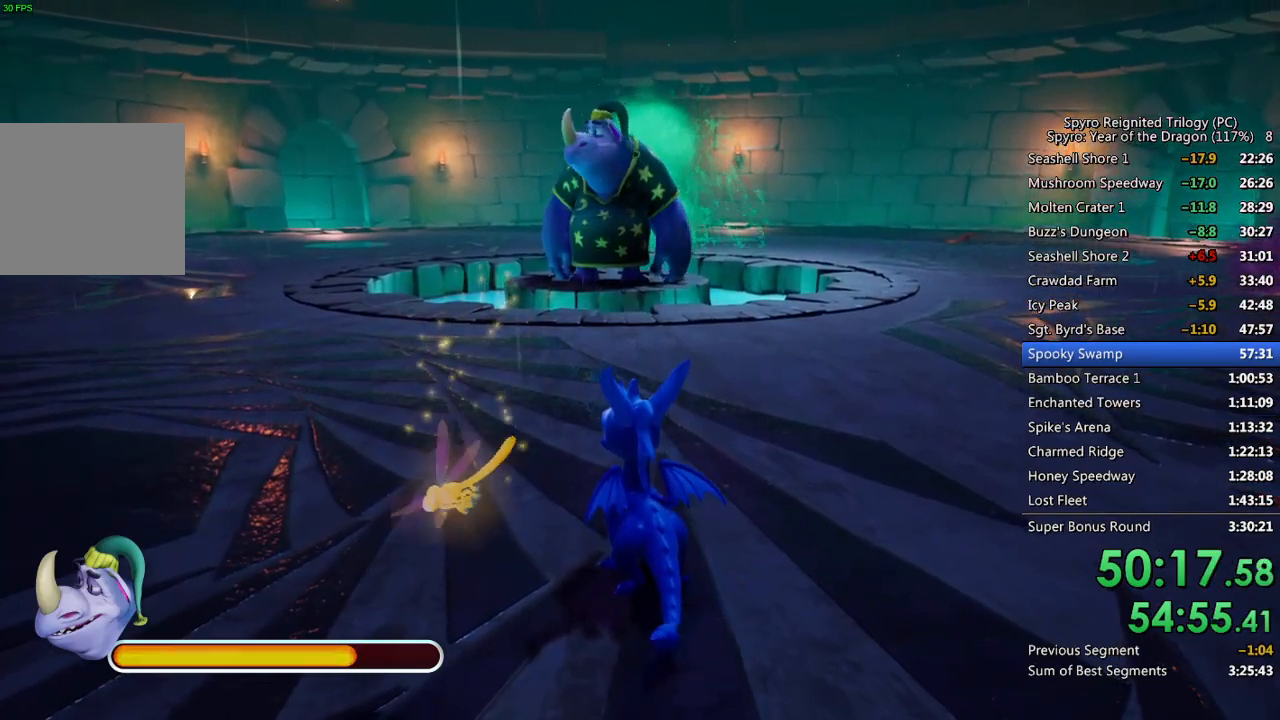
{"buttons": [], "left_stick": "center", "right_stick": "center", "events": []}
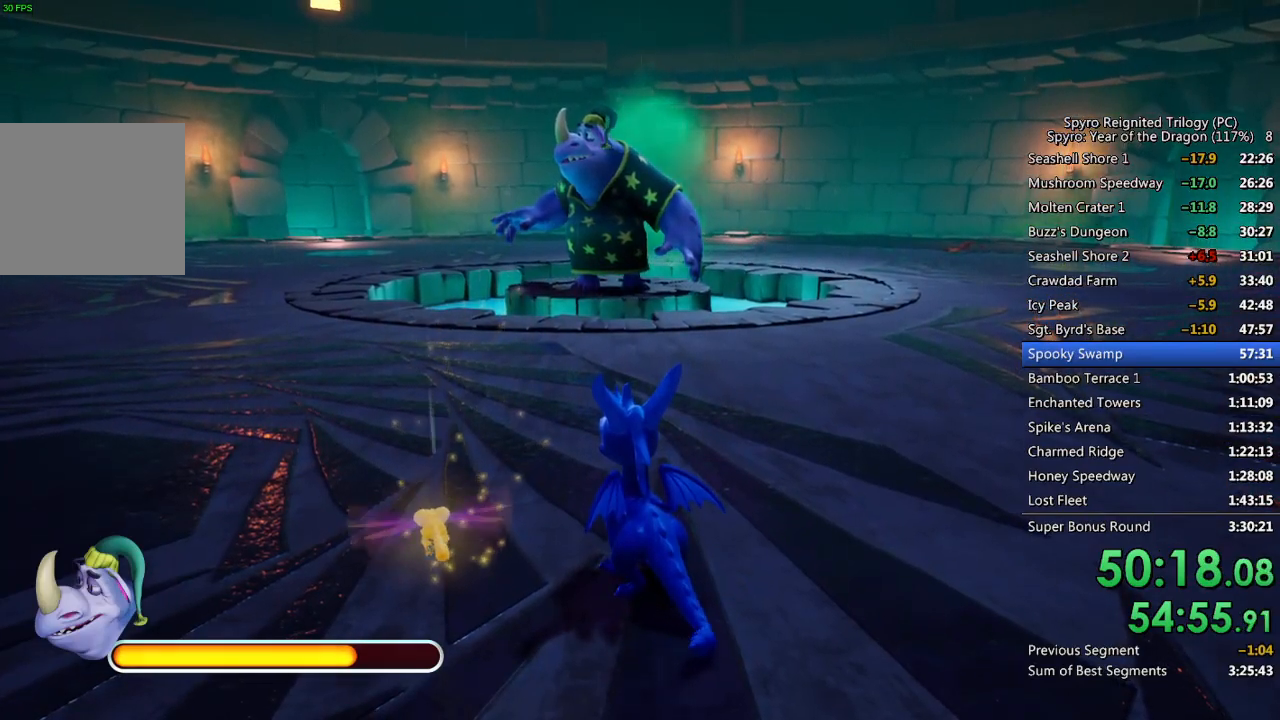
{"buttons": [], "left_stick": "center", "right_stick": "center", "events": []}
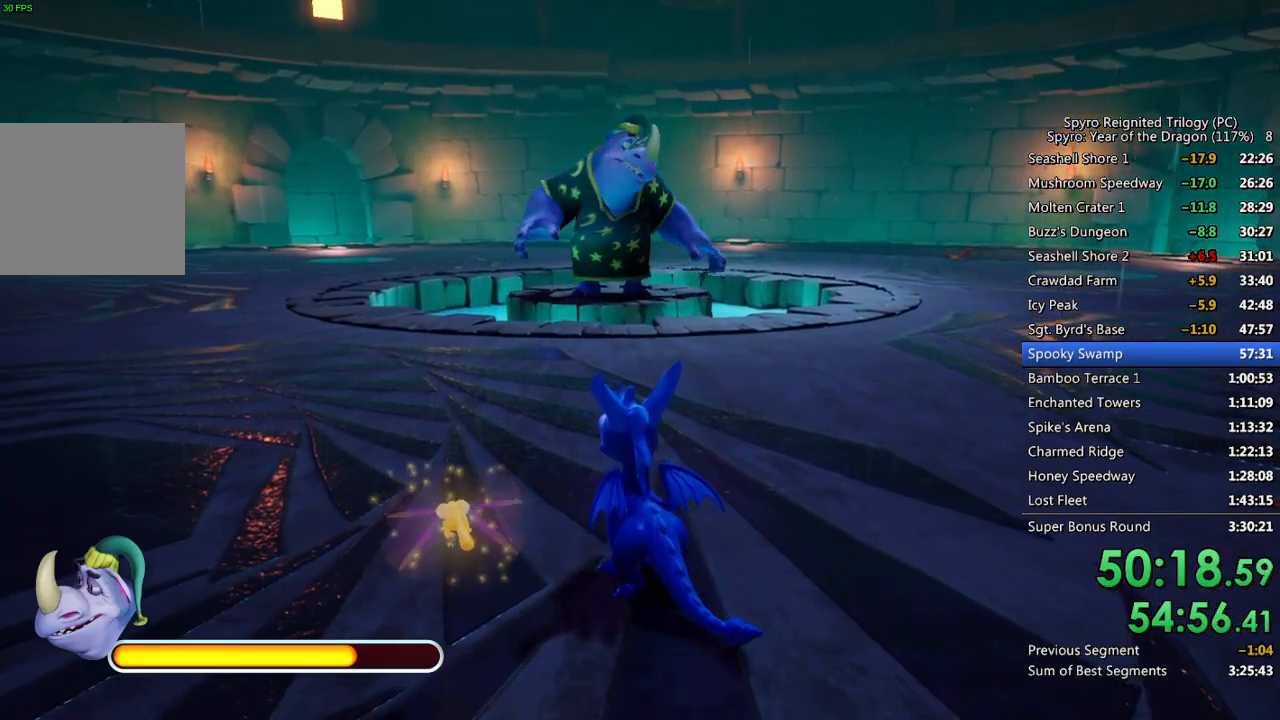
{"buttons": [], "left_stick": "up-left", "right_stick": "center", "events": [[433, "left_stick", "up-left"]]}
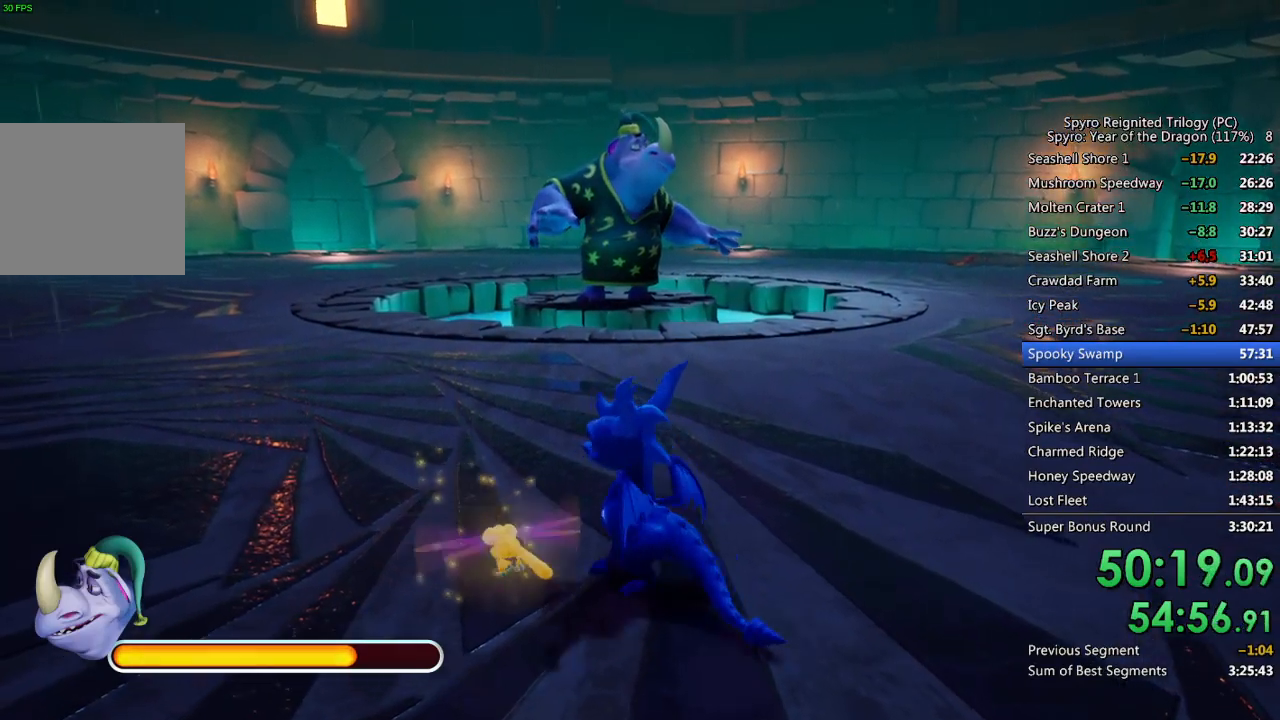
{"buttons": [], "left_stick": "center", "right_stick": "center", "events": [[150, "left_stick", "center"], [217, "left_stick", "up"], [383, "left_stick", "center"]]}
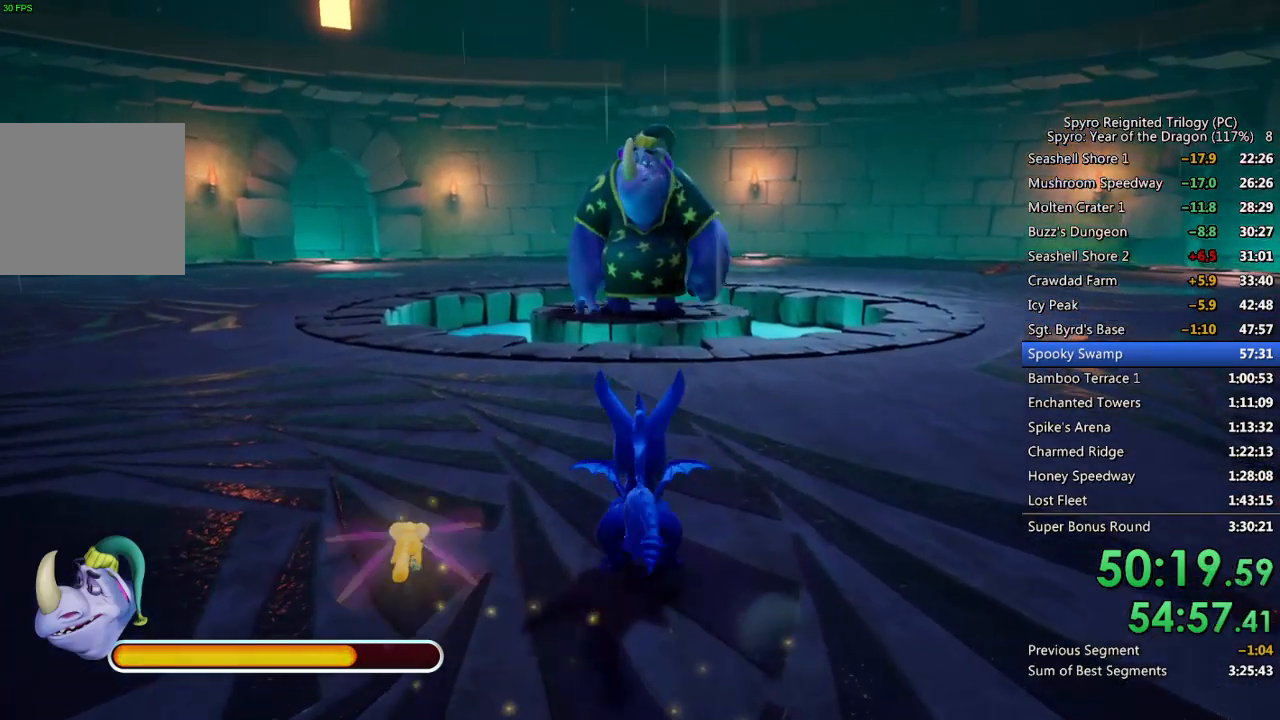
{"buttons": [], "left_stick": "center", "right_stick": "center", "events": []}
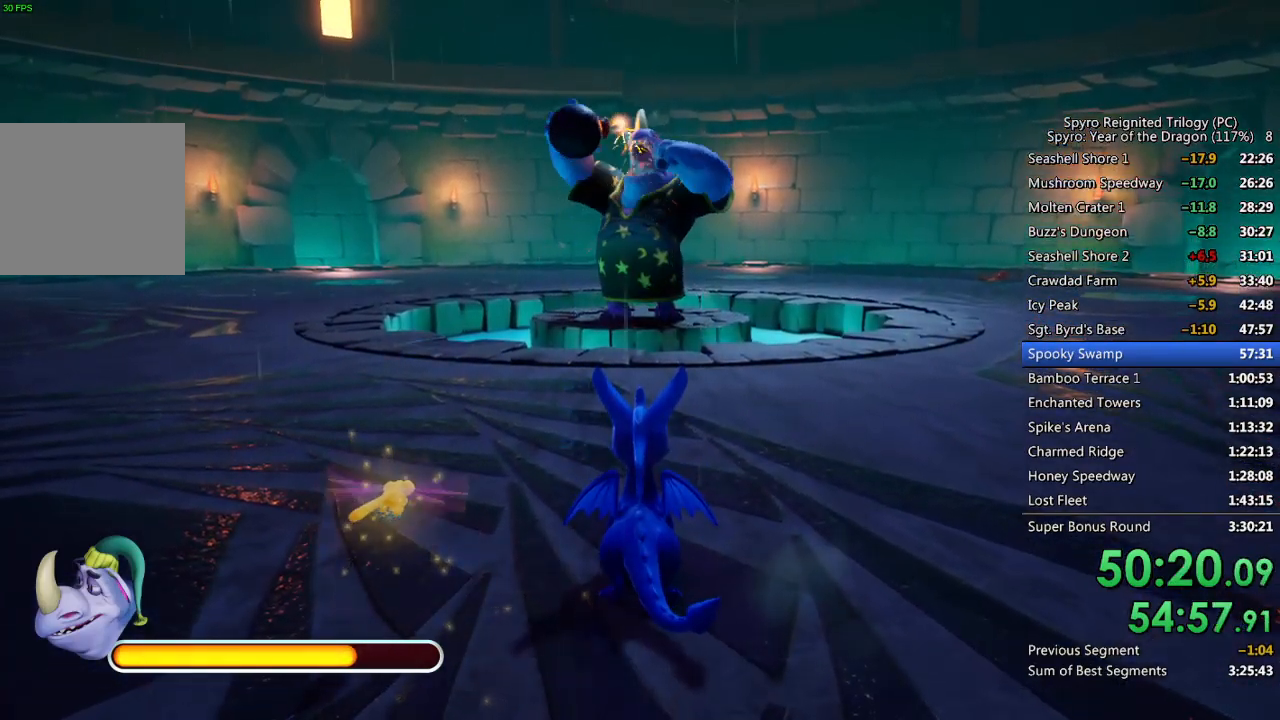
{"buttons": [], "left_stick": "down-left", "right_stick": "center", "events": [[50, "left_stick", "left"], [217, "left_stick", "center"], [333, "left_stick", "down-left"], [350, "right_stick", "right"], [450, "right_stick", "center"]]}
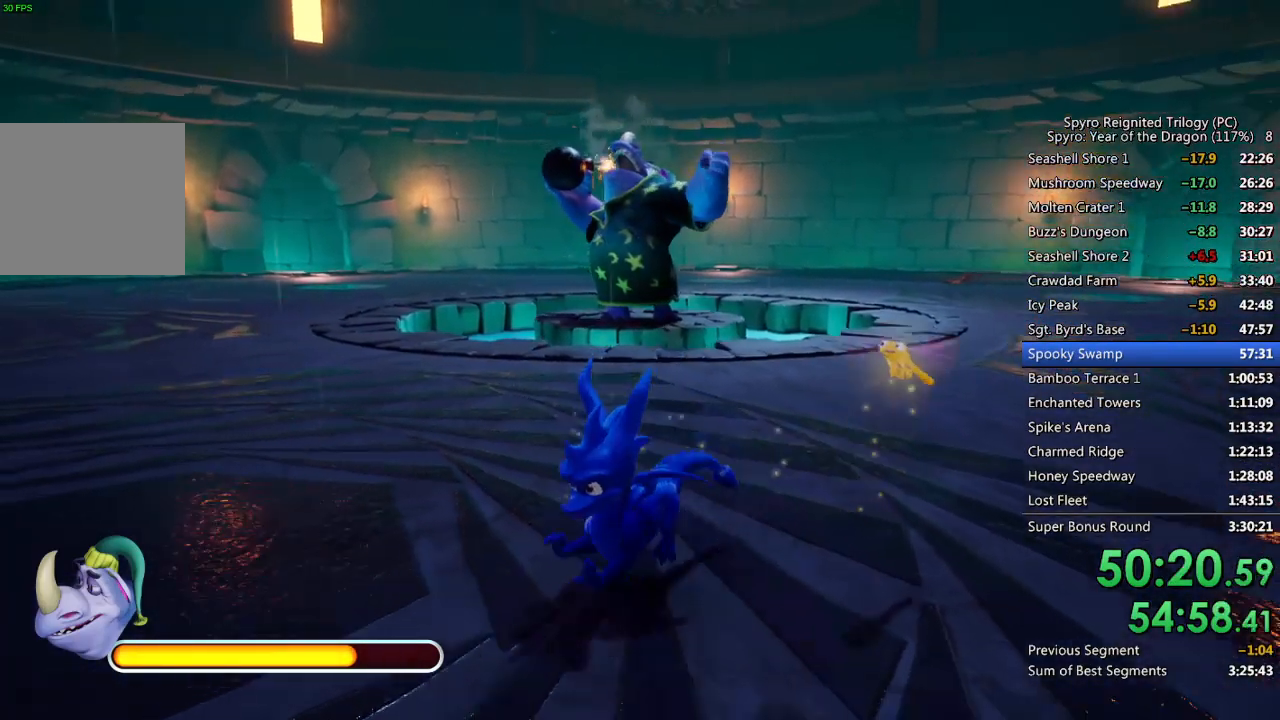
{"buttons": [], "left_stick": "center", "right_stick": "right", "events": [[150, "left_stick", "center"], [283, "left_stick", "down-left"], [500, "left_stick", "center"], [500, "right_stick", "right"]]}
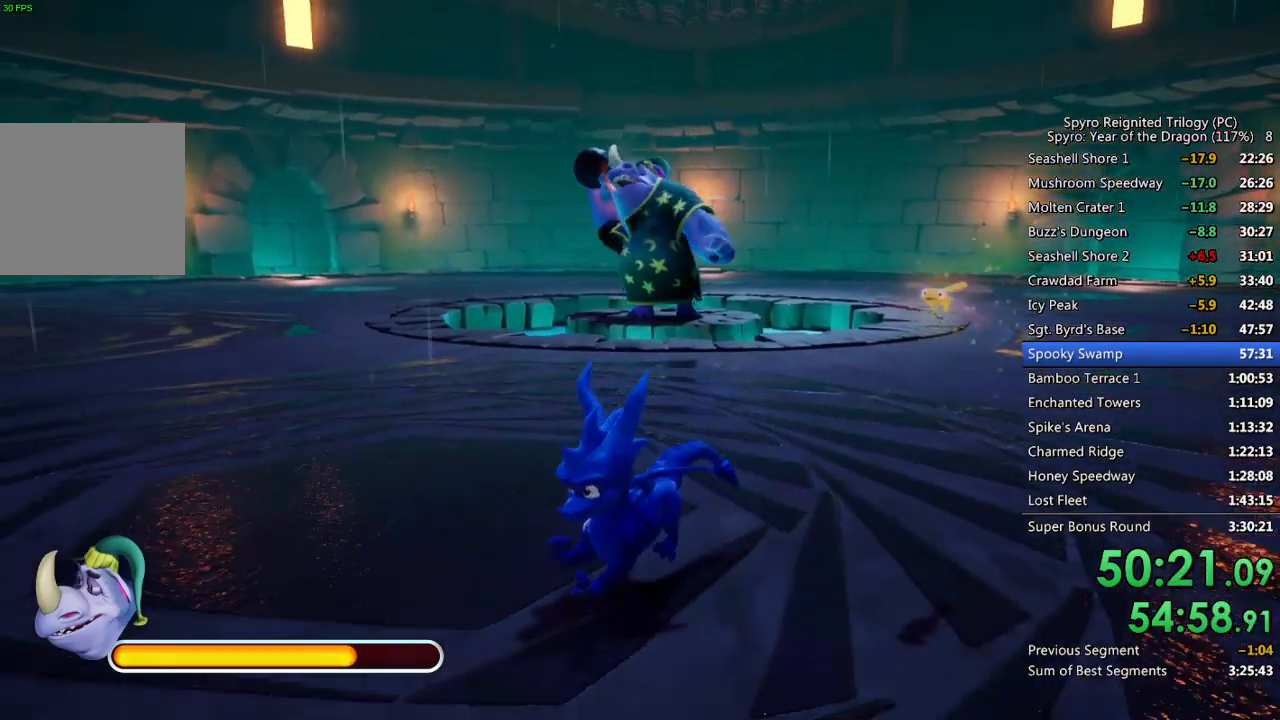
{"buttons": [], "left_stick": "left", "right_stick": "center", "events": [[67, "left_stick", "left"], [83, "right_stick", "center"], [367, "right_stick", "down-right"], [433, "left_stick", "center"], [467, "right_stick", "center"], [500, "left_stick", "left"]]}
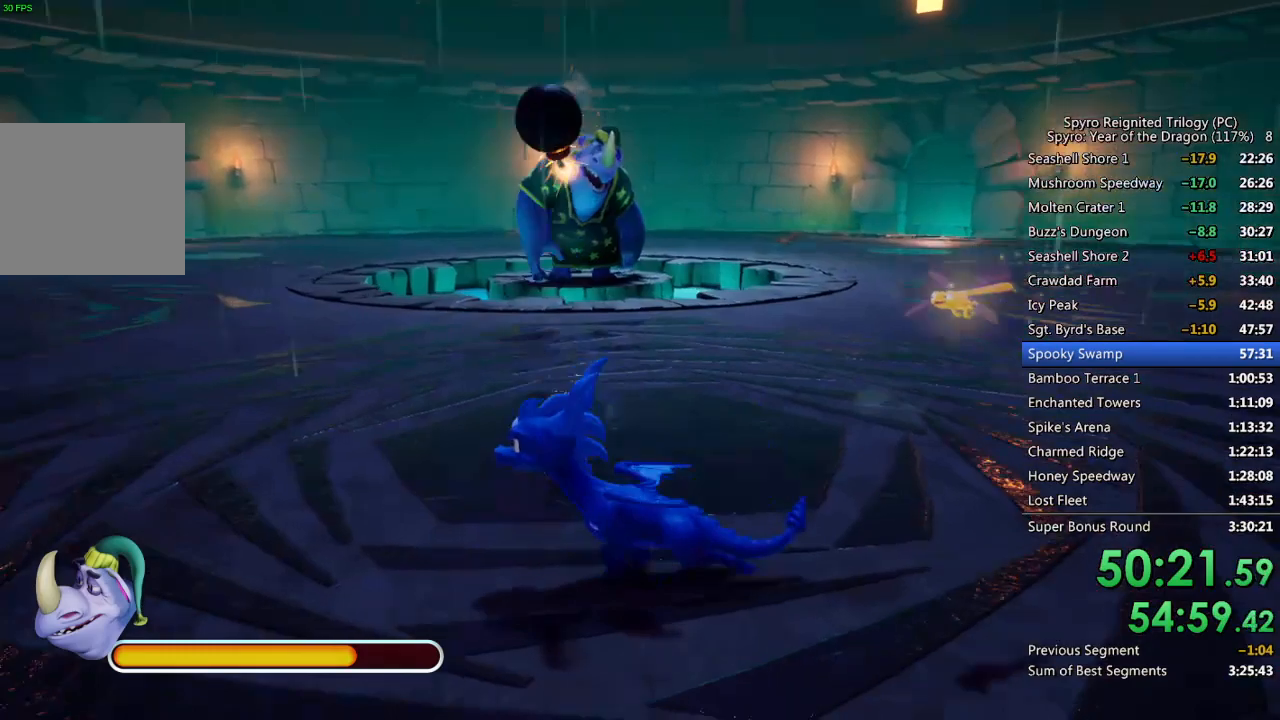
{"buttons": [], "left_stick": "down-right", "right_stick": "left", "events": [[183, "left_stick", "center"], [250, "left_stick", "down"], [450, "right_stick", "left"], [483, "left_stick", "down-right"]]}
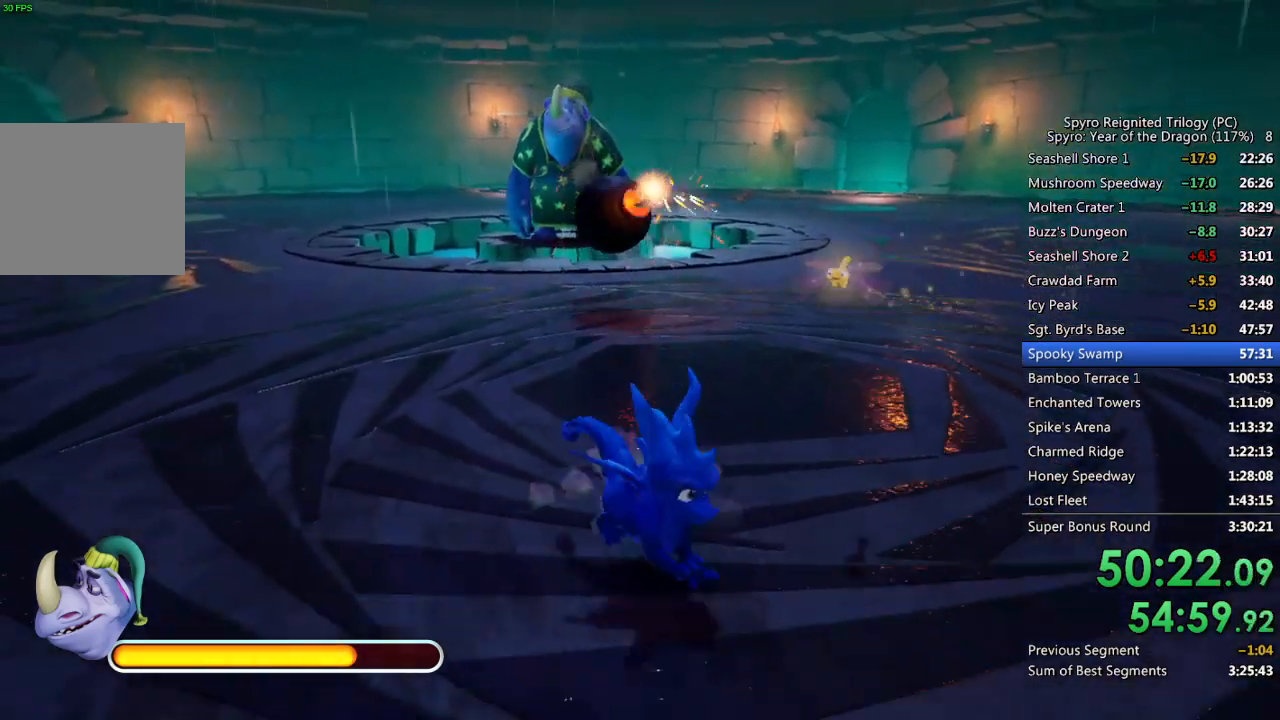
{"buttons": [], "left_stick": "center", "right_stick": "center", "events": [[83, "right_stick", "center"], [217, "left_stick", "down"], [433, "left_stick", "center"]]}
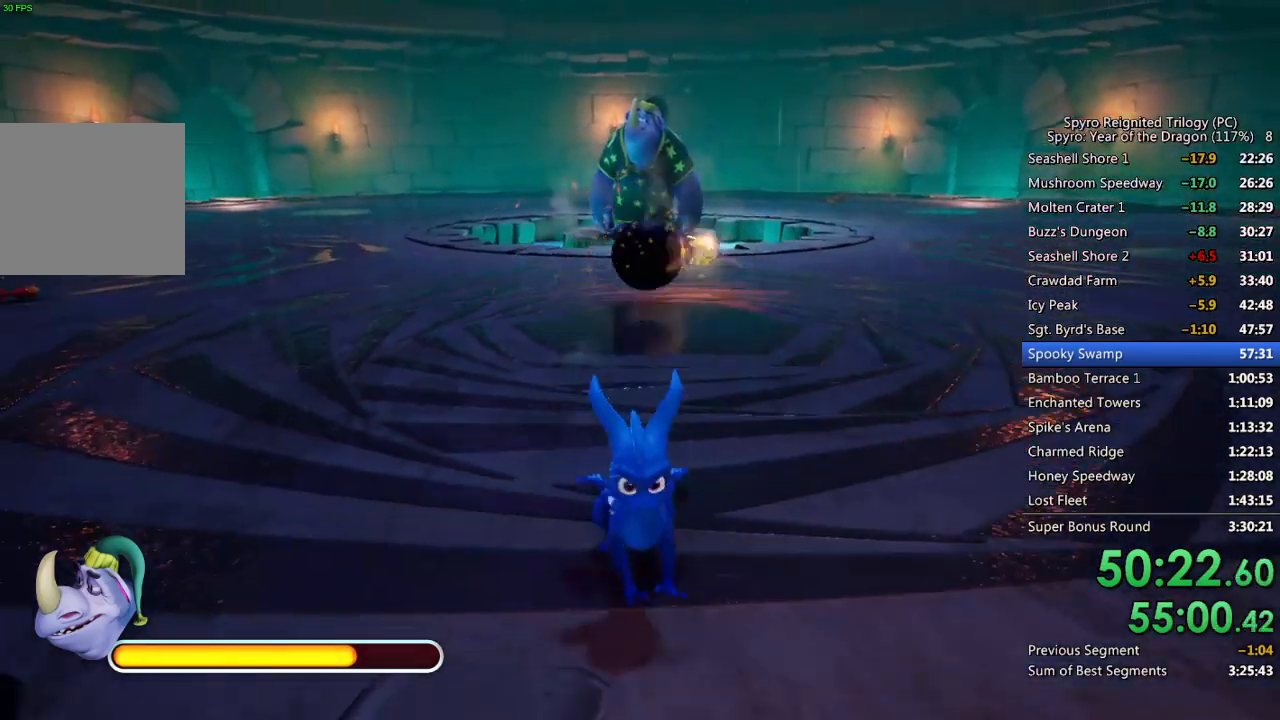
{"buttons": [], "left_stick": "up", "right_stick": "center", "events": [[33, "left_stick", "up"], [167, "left_stick", "center"], [300, "left_stick", "up"]]}
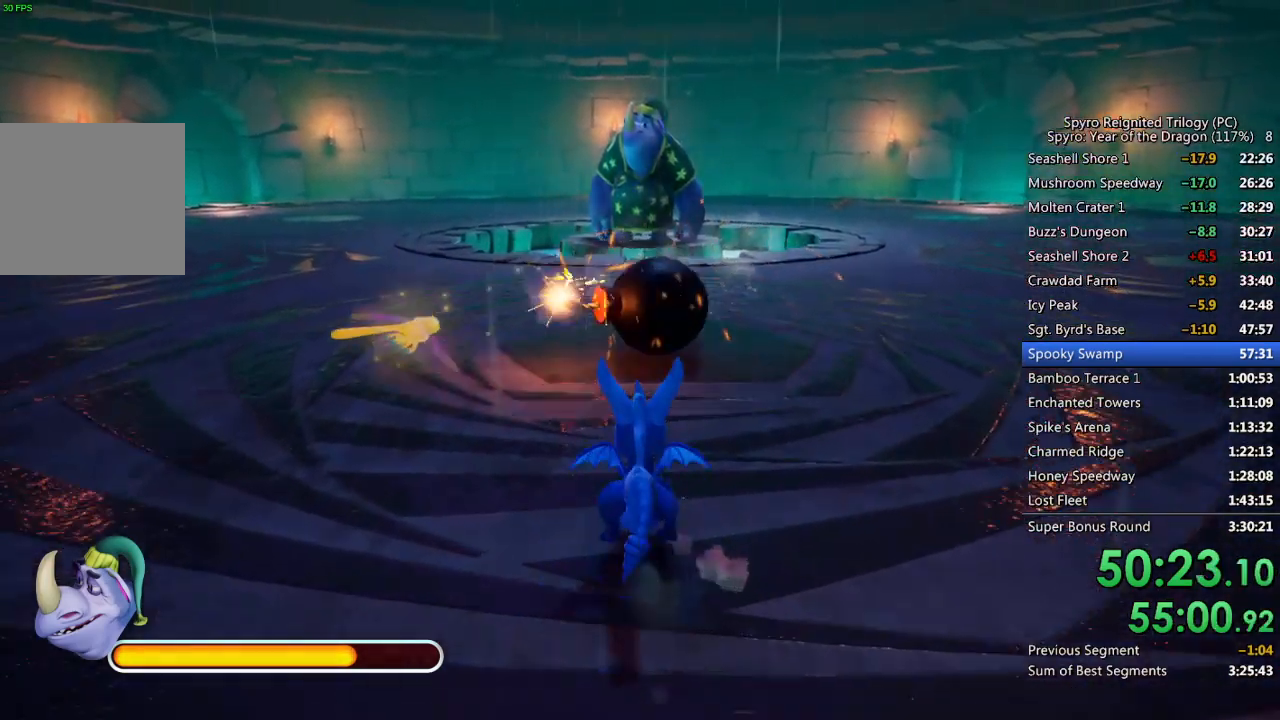
{"buttons": ["SQUARE"], "left_stick": "up", "right_stick": "center", "events": [[67, "SQUARE", "down"]]}
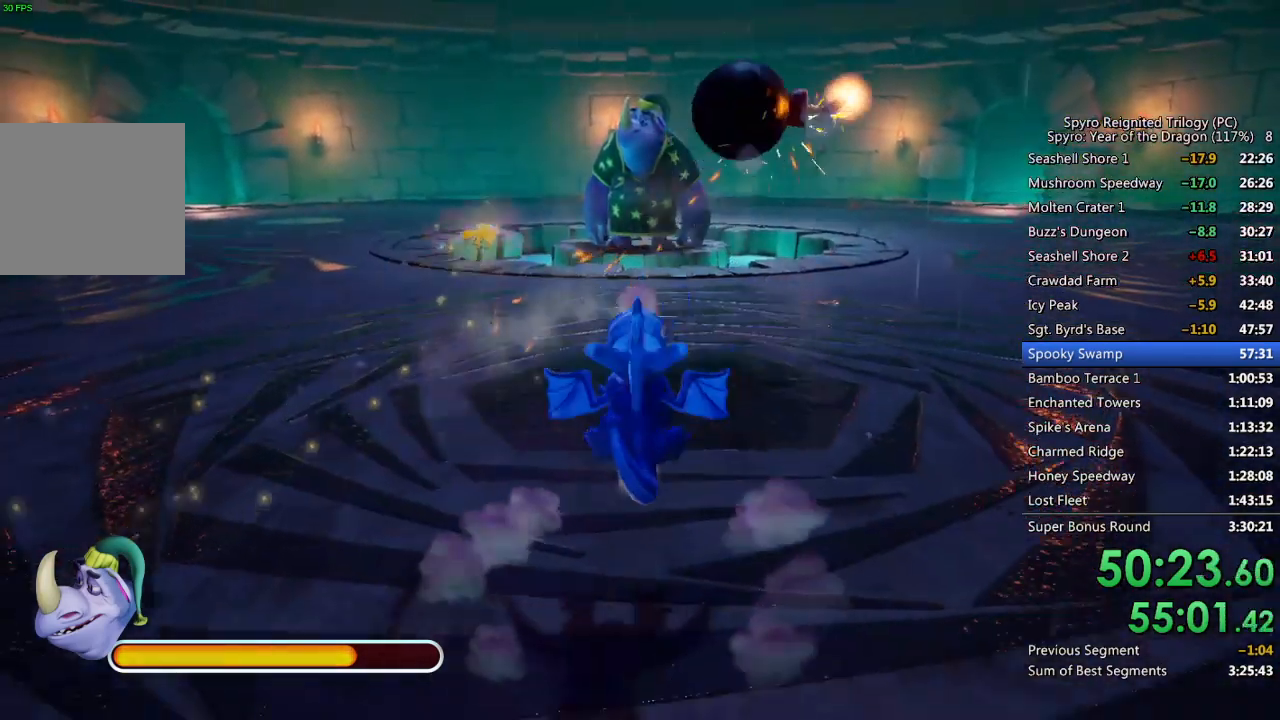
{"buttons": [], "left_stick": "up", "right_stick": "center", "events": [[17, "SQUARE", "up"], [217, "left_stick", "center"], [417, "left_stick", "up"]]}
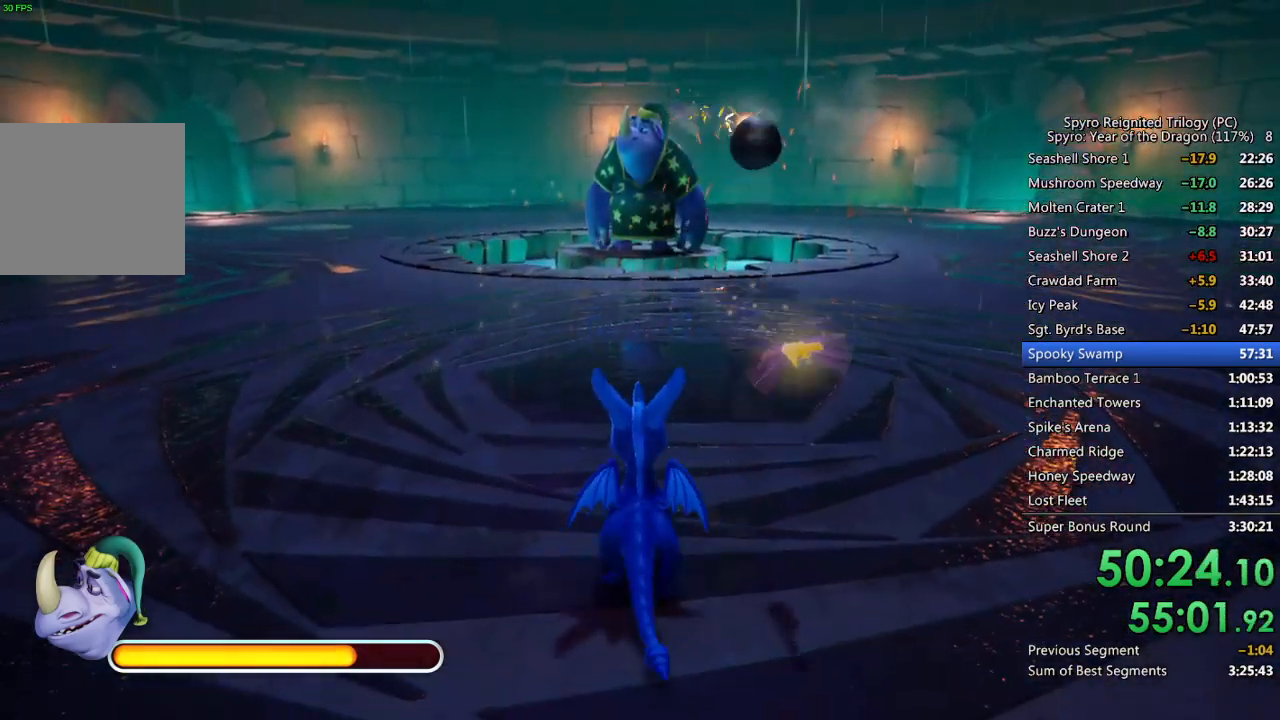
{"buttons": [], "left_stick": "up", "right_stick": "center", "events": []}
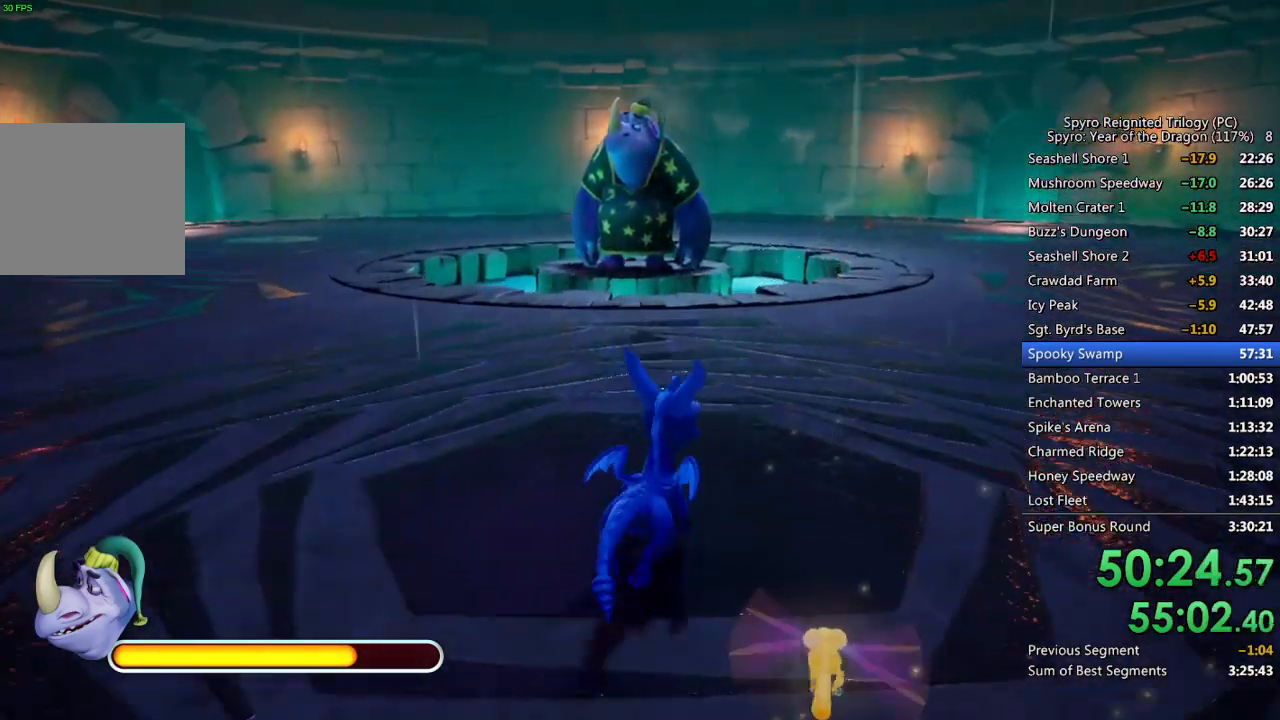
{"buttons": [], "left_stick": "center", "right_stick": "center", "events": [[350, "CIRCLE", "down"], [467, "CIRCLE", "up"], [467, "left_stick", "center"]]}
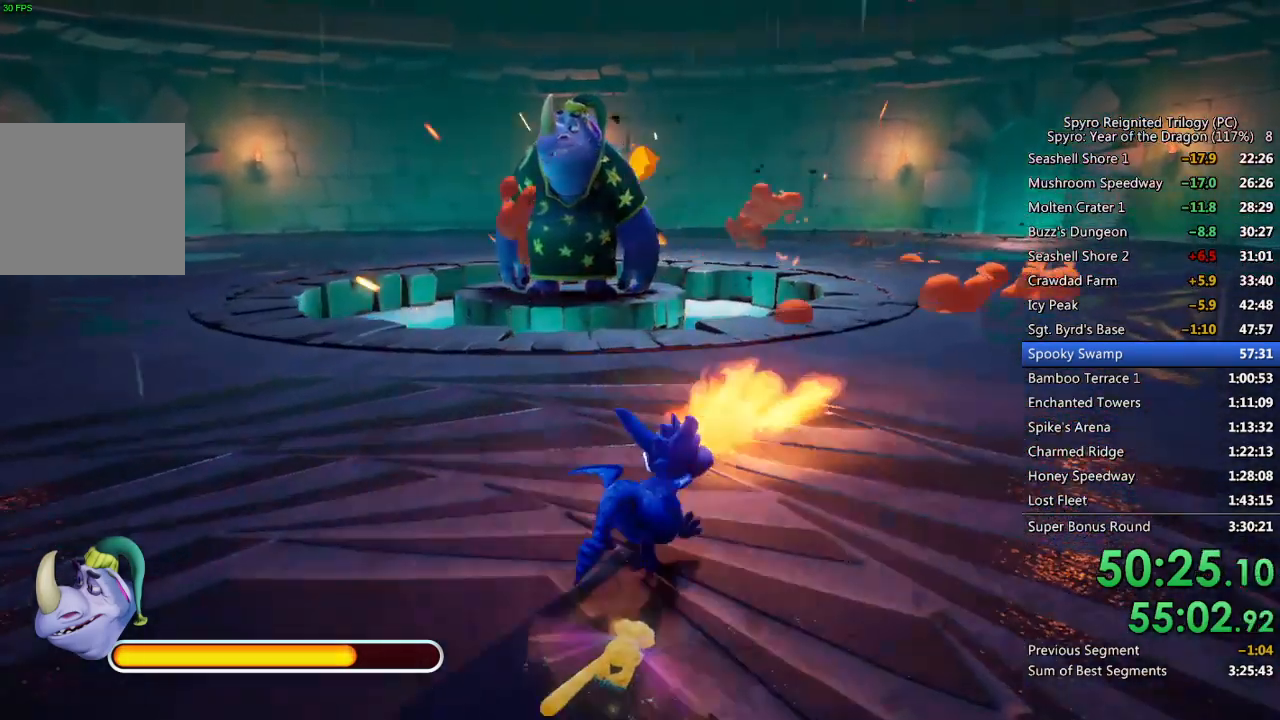
{"buttons": [], "left_stick": "center", "right_stick": "center", "events": []}
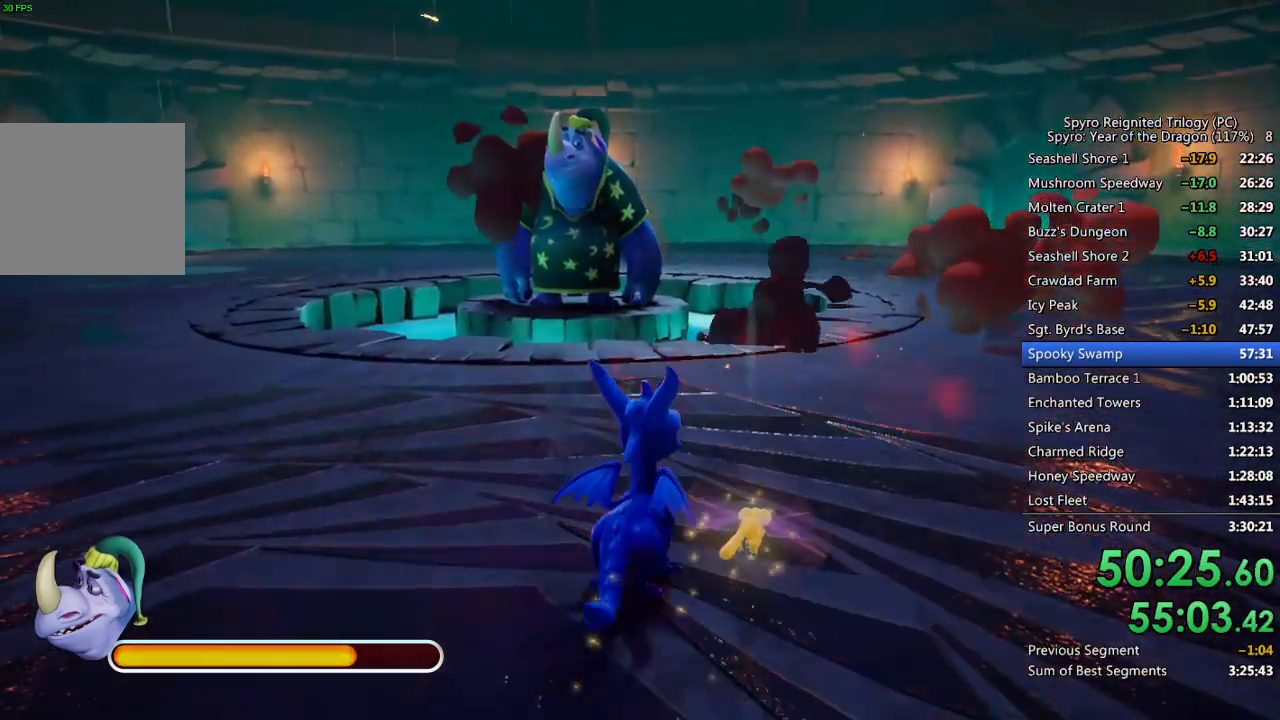
{"buttons": [], "left_stick": "right", "right_stick": "center", "events": [[100, "left_stick", "left"], [250, "left_stick", "down"], [300, "left_stick", "down-right"], [450, "left_stick", "right"]]}
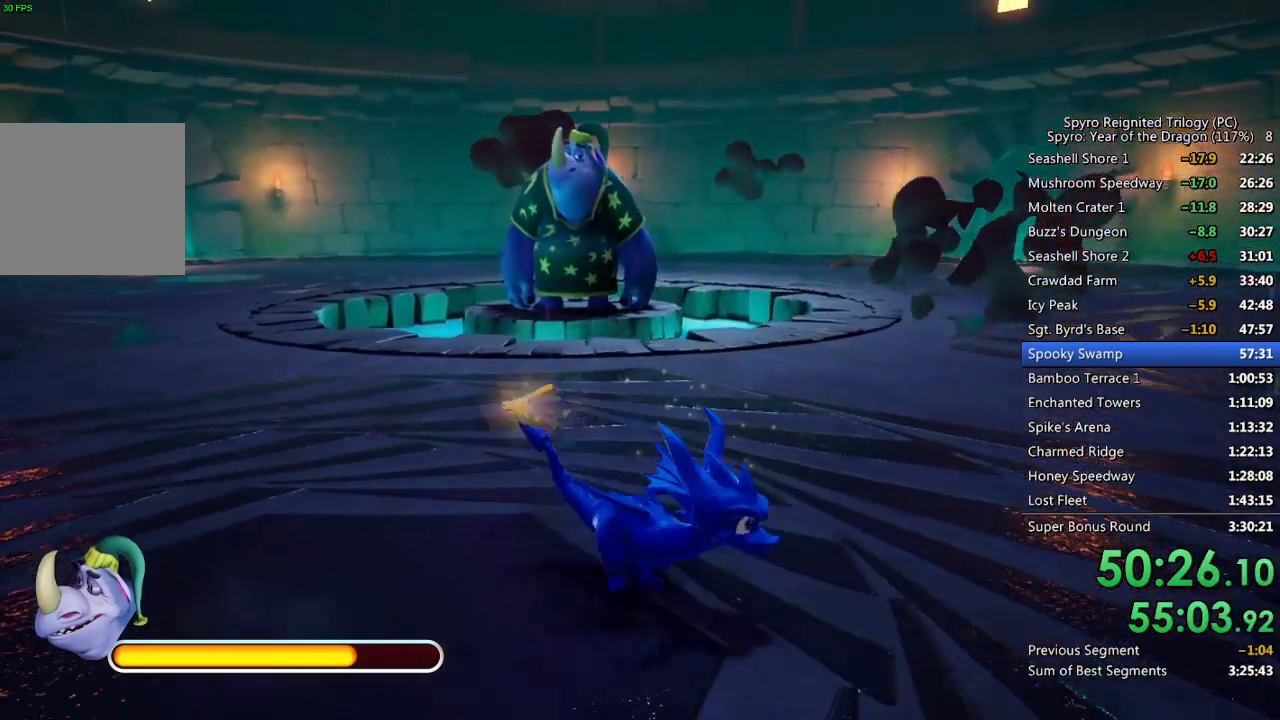
{"buttons": [], "left_stick": "center", "right_stick": "center", "events": [[50, "left_stick", "up"], [167, "left_stick", "center"], [233, "left_stick", "up"], [300, "CROSS", "down"], [417, "CROSS", "up"], [483, "left_stick", "center"]]}
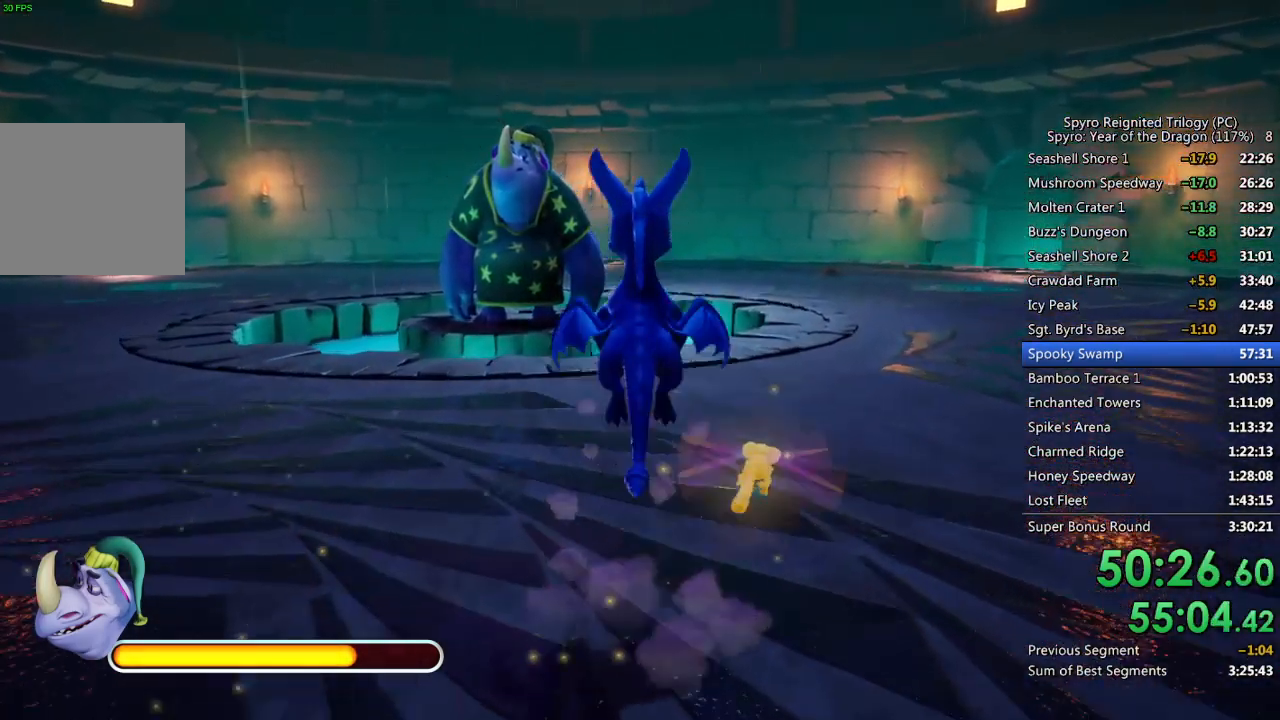
{"buttons": [], "left_stick": "center", "right_stick": "center", "events": [[50, "TRIANGLE", "down"], [150, "TRIANGLE", "up"], [200, "TRIANGLE", "down"], [300, "TRIANGLE", "up"]]}
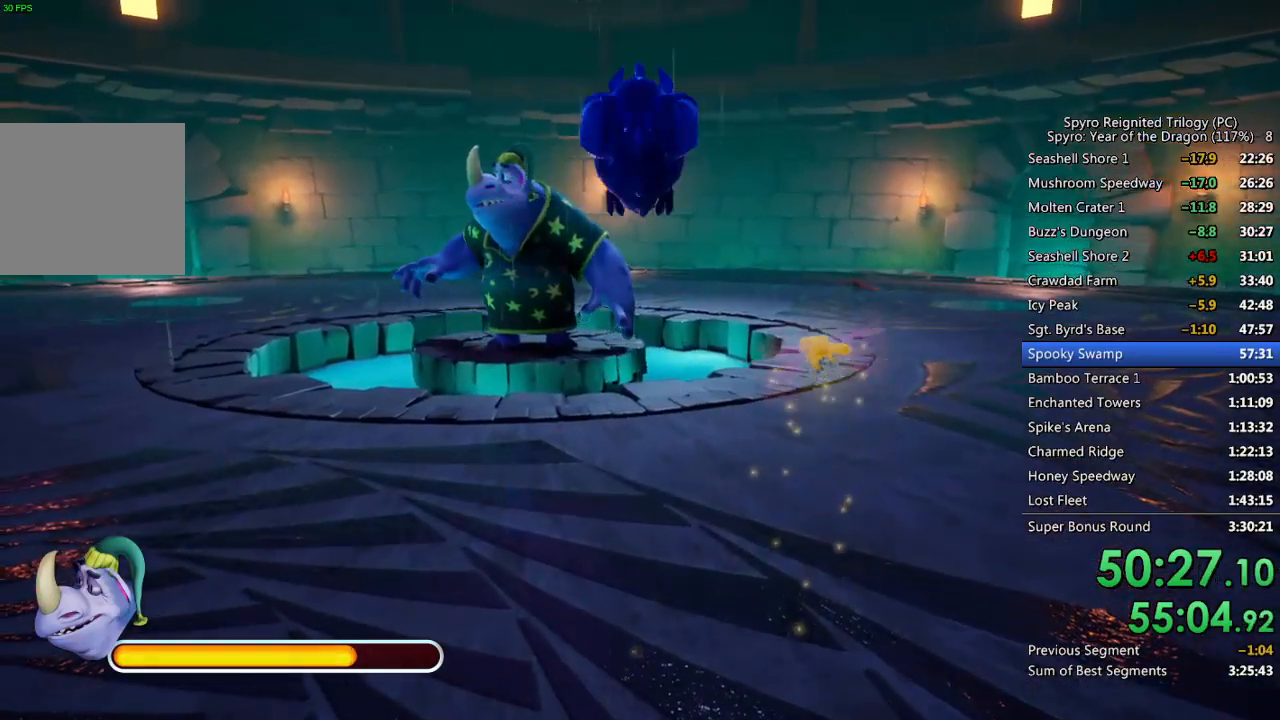
{"buttons": ["SQUARE"], "left_stick": "up", "right_stick": "center", "events": [[50, "left_stick", "up"], [483, "SQUARE", "down"]]}
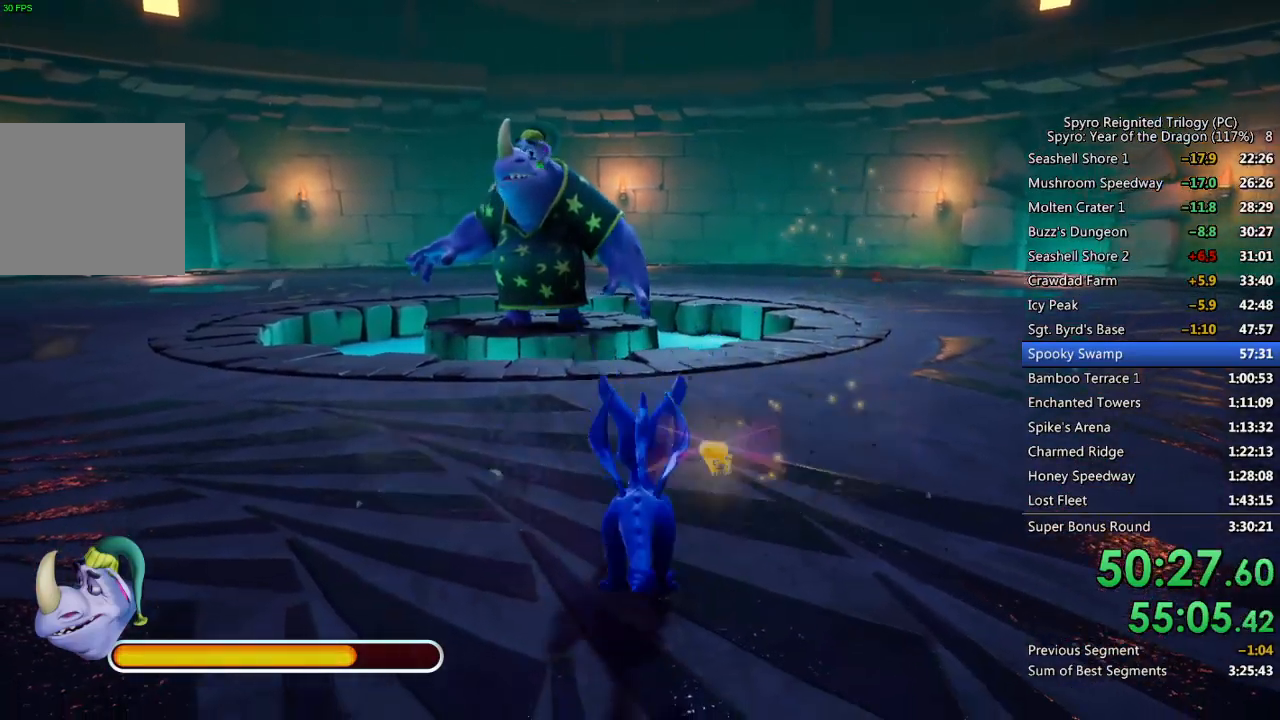
{"buttons": ["SQUARE"], "left_stick": "up-right", "right_stick": "center", "events": [[267, "left_stick", "up-right"]]}
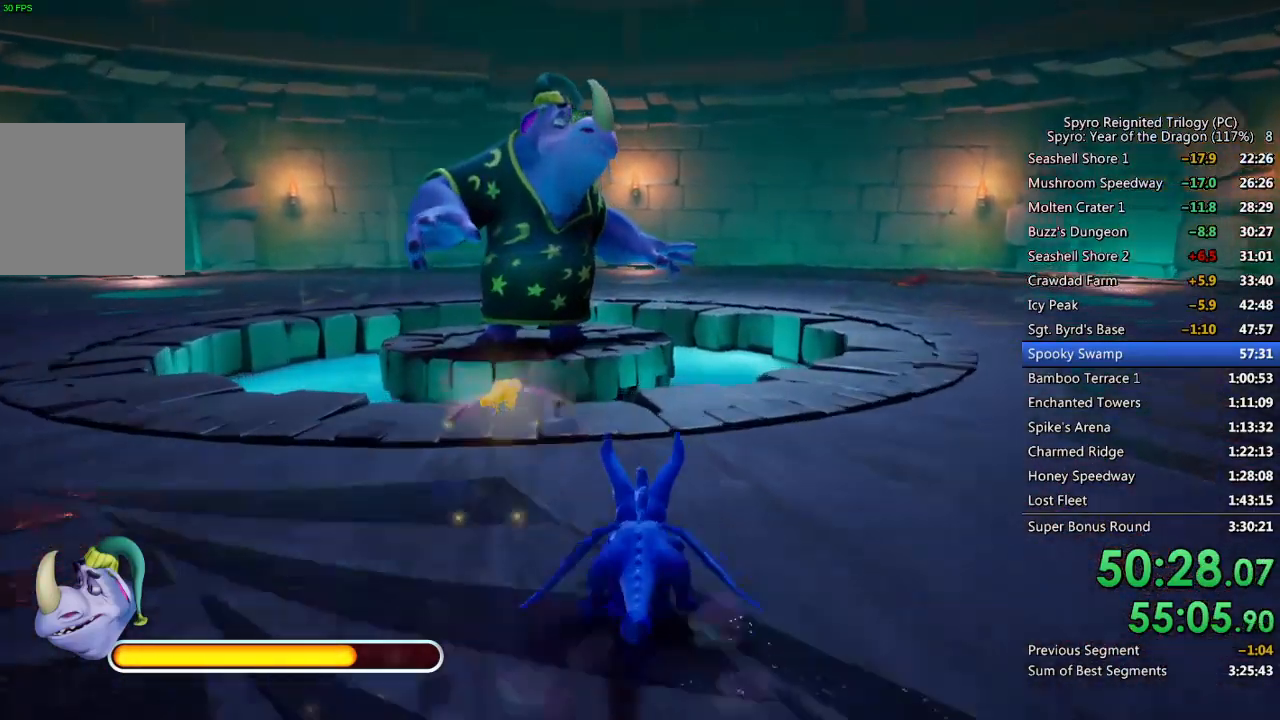
{"buttons": [], "left_stick": "down", "right_stick": "center", "events": [[17, "SQUARE", "up"], [83, "CIRCLE", "down"], [200, "CIRCLE", "up"], [400, "left_stick", "down"]]}